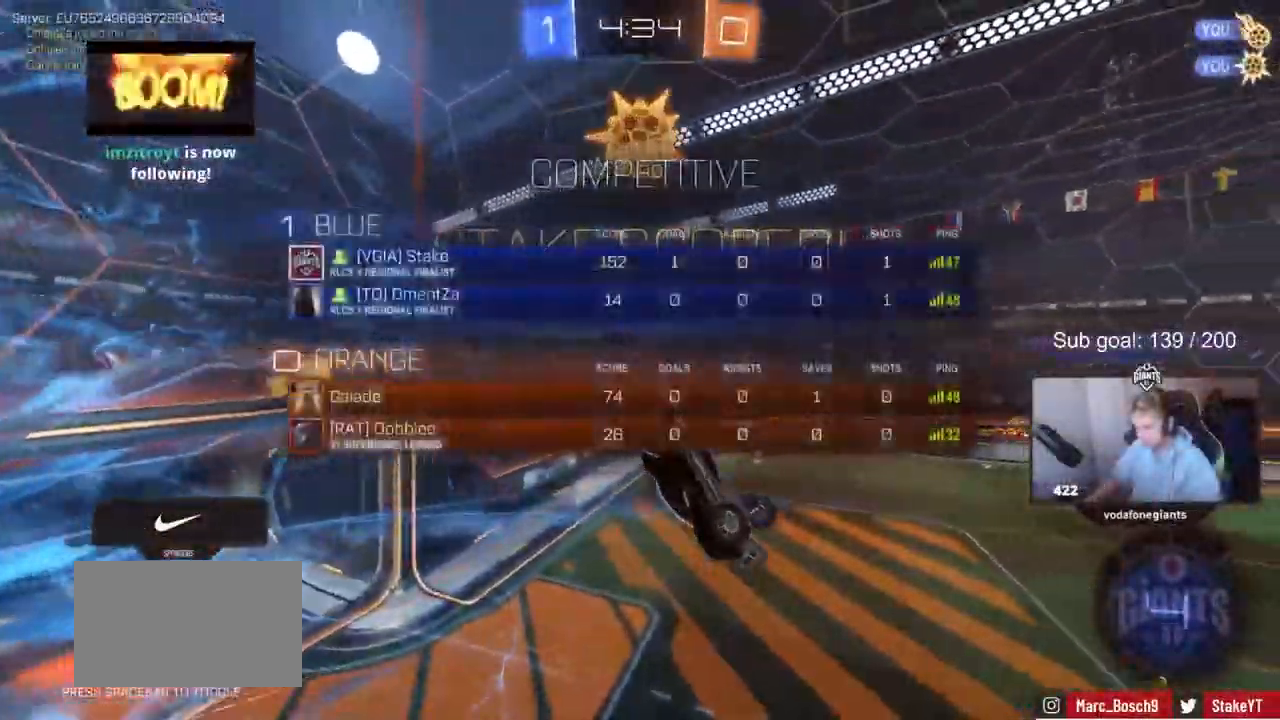
Gameplay with keyboard and mouse; each line is a JSON object with the keys held at the frame after it. "events" lists presses ("down") and releases ("up") of "1", "2", "3", "4", "5", "a", "alt", "c", "caps_lock", "ctrl", "d", "e", "f", "g", "q", "r", "s", "shift", "space", "t", "tab", "v", "w", "x" and "z" between this image and that frame as [ms after this image, input, new state], when the widget could be followed in between. No other keys are recorded. Mouse buttons are not recorded. Not read: mouse_move.
{"keys": ["d", "w"], "events": [[117, "w", "down"], [367, "tab", "up"]]}
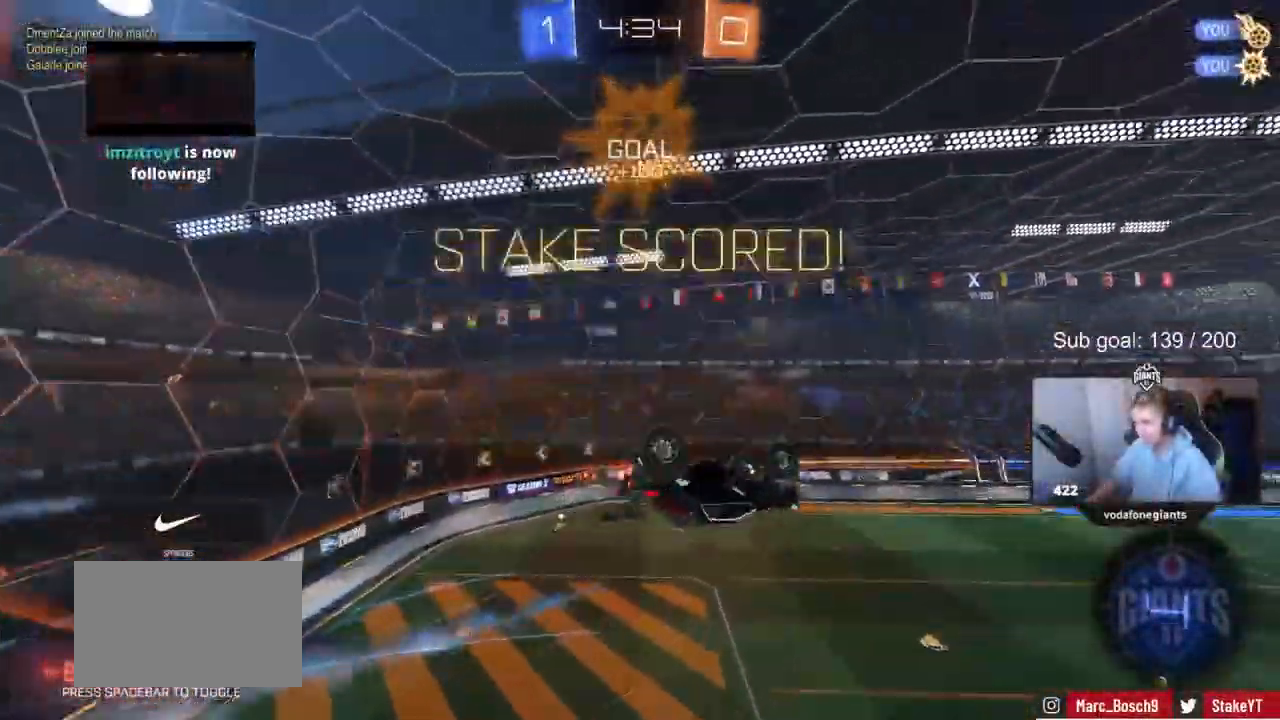
{"keys": ["d", "q"], "events": [[50, "w", "up"], [100, "q", "down"]]}
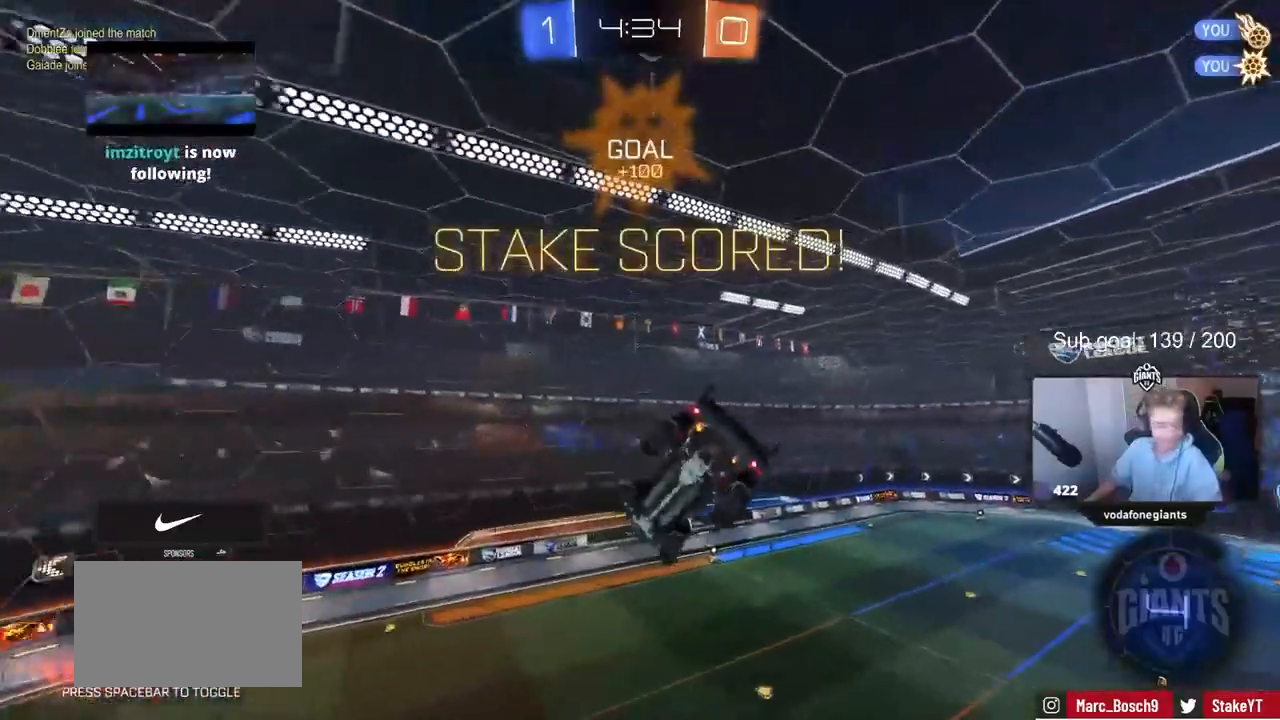
{"keys": [], "events": [[450, "d", "up"], [450, "q", "up"]]}
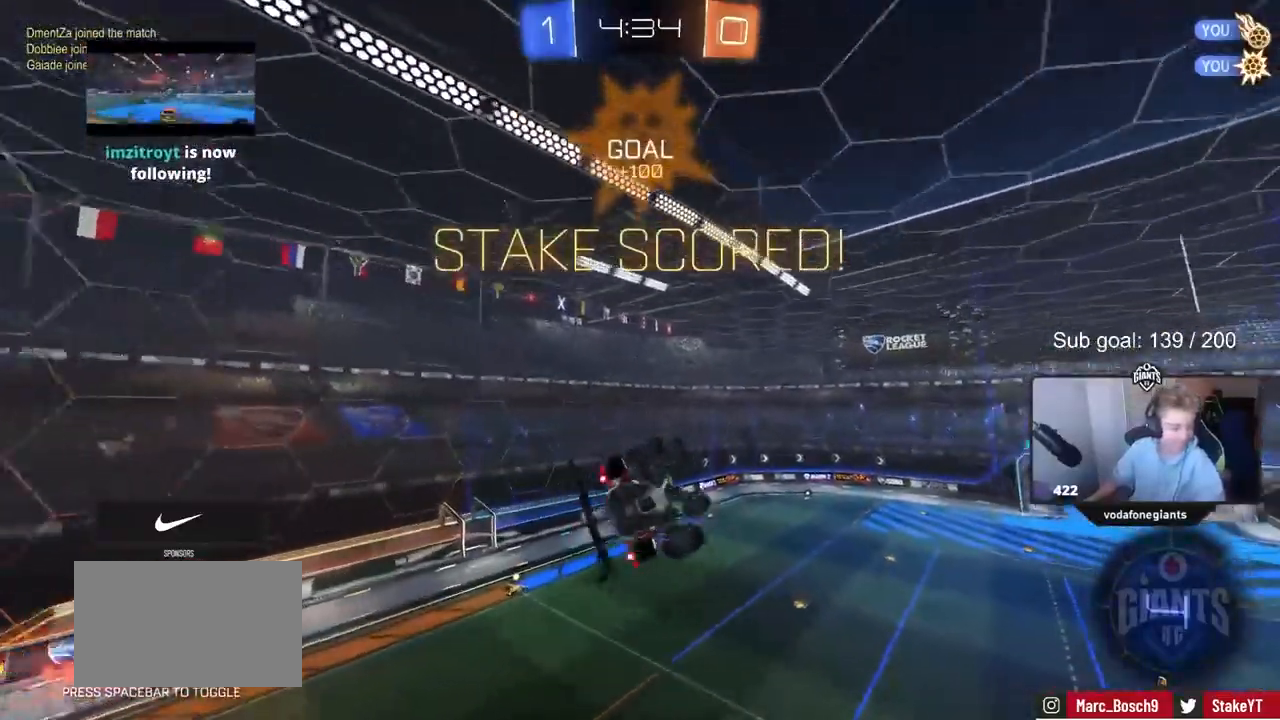
{"keys": ["a", "shift"], "events": [[117, "shift", "down"], [167, "a", "down"], [267, "s", "down"], [417, "s", "up"]]}
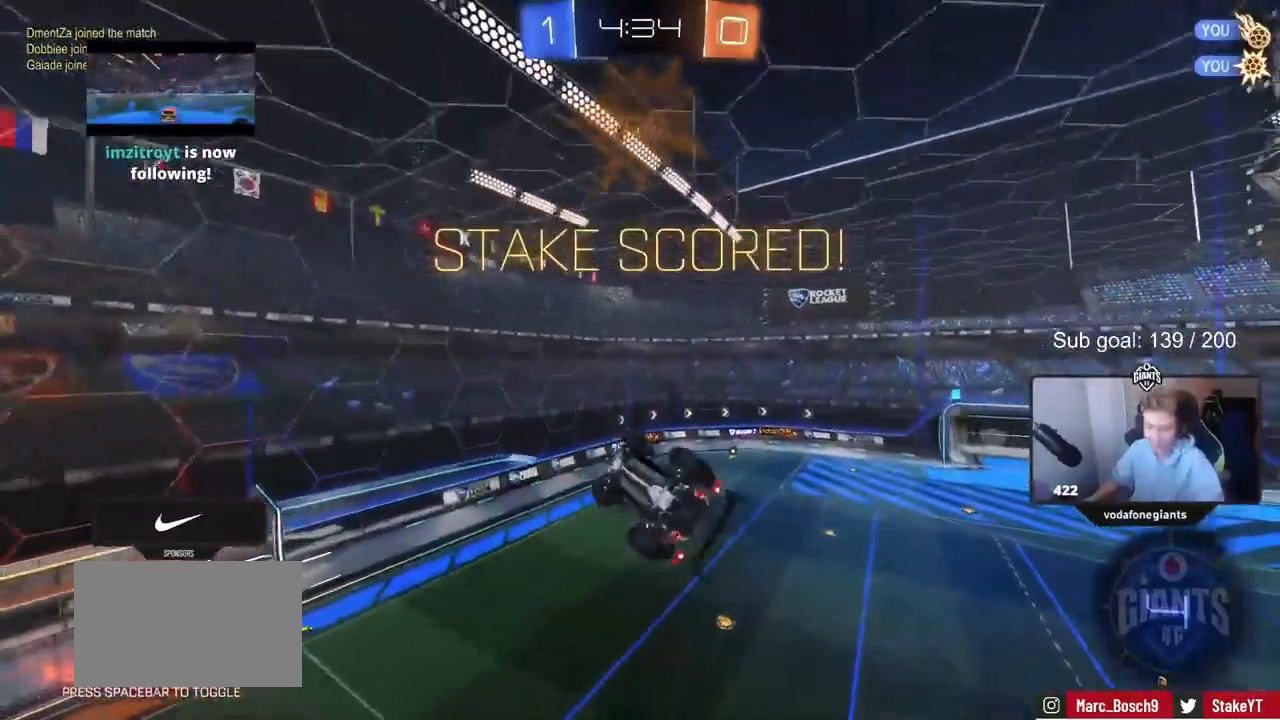
{"keys": [], "events": [[133, "s", "down"], [250, "a", "up"], [283, "d", "down"], [283, "s", "up"], [283, "shift", "up"], [383, "d", "up"]]}
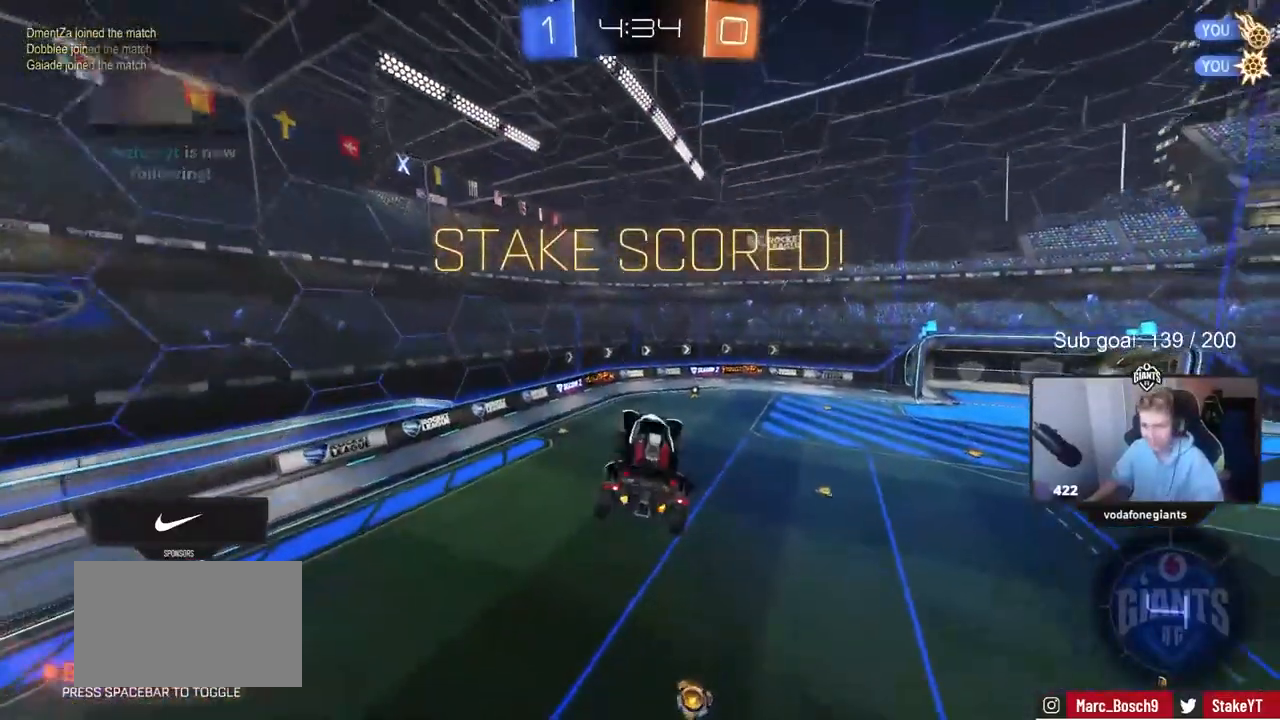
{"keys": ["tab"], "events": [[250, "tab", "down"]]}
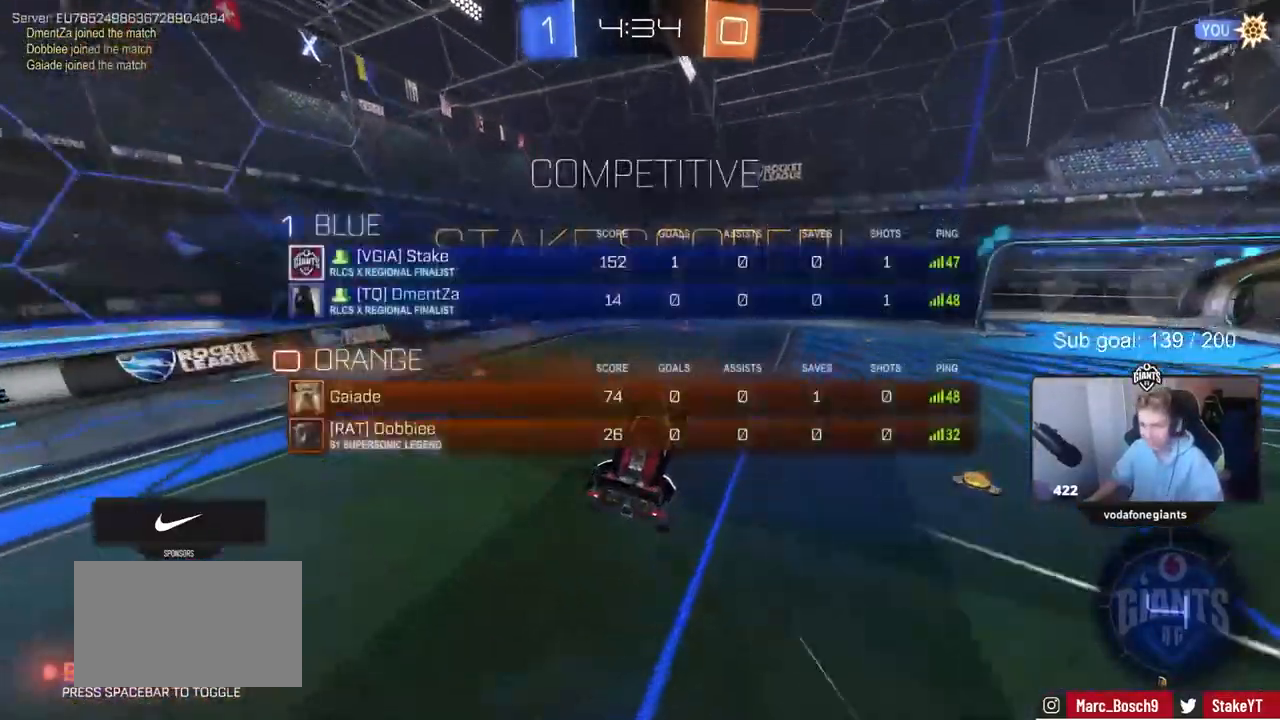
{"keys": [], "events": [[317, "tab", "up"]]}